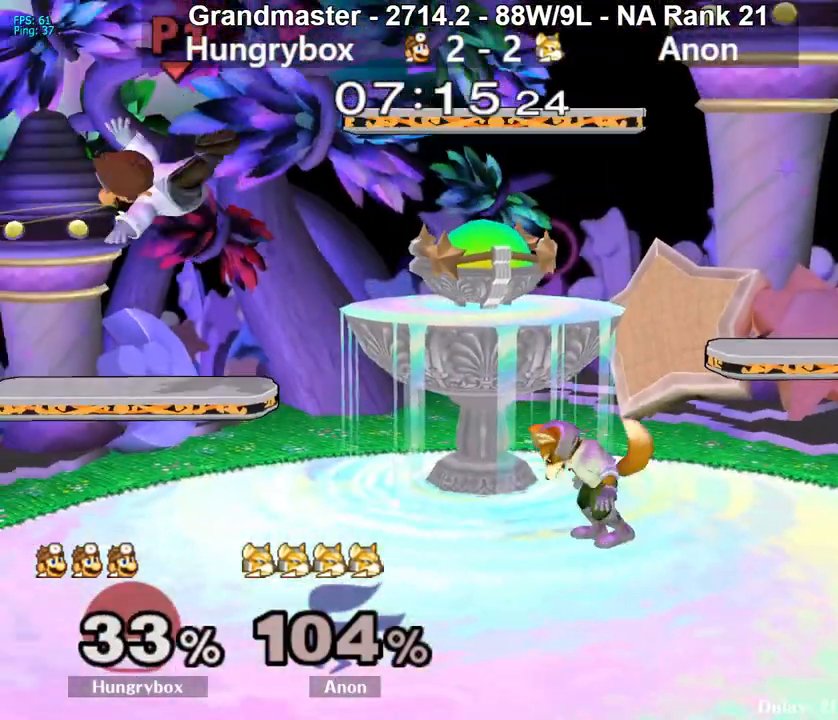
Gameplay with a controller (Nintendo layout); each line is a JSON object with the inputs held at the frame after it. "events" lists button and stick changes between this image and that frame as [ms after this image, input, new state], when the widget could be followed in between. Not read: L3 R3 START.
{"buttons": [], "left_stick": "center", "right_stick": "center", "events": [[233, "left_stick", "center"], [383, "left_stick", "up"], [500, "left_stick", "center"]]}
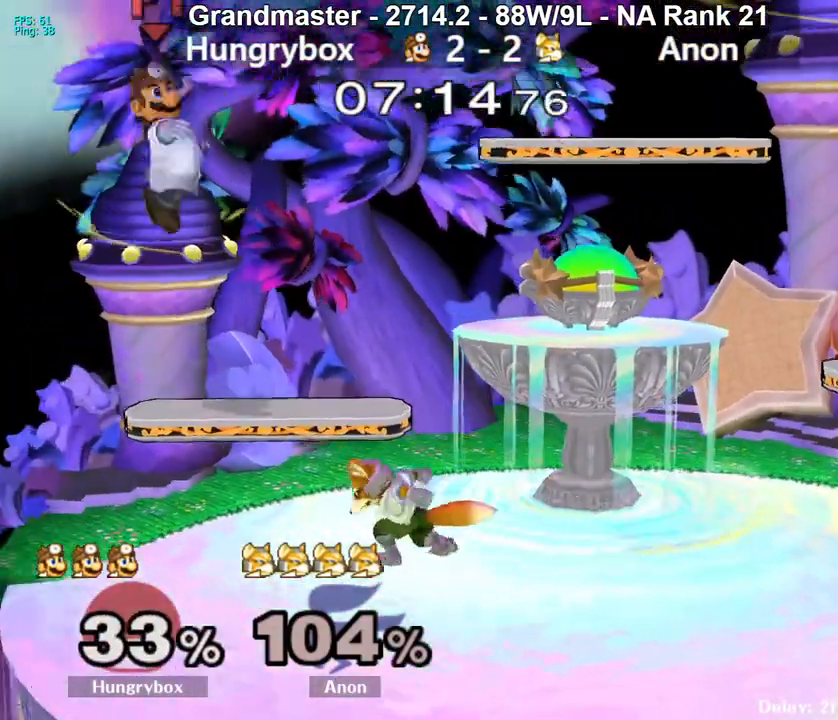
{"buttons": ["Z"], "left_stick": "right", "right_stick": "center", "events": [[100, "left_stick", "right"], [200, "right_stick", "right"], [250, "Z", "down"], [250, "right_stick", "center"], [317, "Z", "up"], [317, "left_stick", "down-right"], [367, "Z", "down"], [417, "Z", "up"], [417, "left_stick", "right"], [467, "Z", "down"]]}
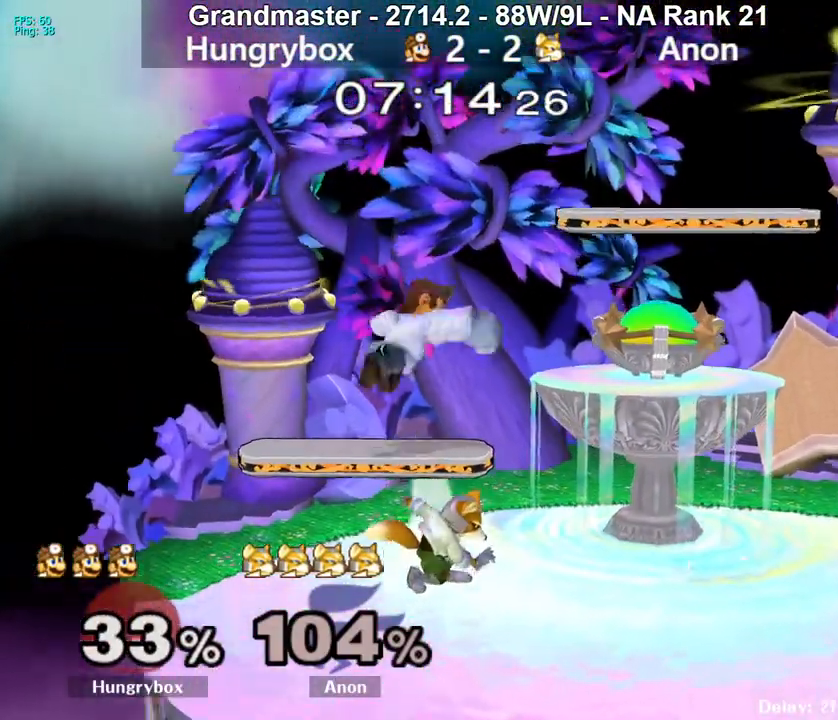
{"buttons": [], "left_stick": "down", "right_stick": "center", "events": [[33, "Z", "up"], [83, "Z", "down"], [133, "Z", "up"], [183, "Z", "down"], [250, "Z", "up"], [250, "left_stick", "center"], [333, "left_stick", "right"], [400, "right_stick", "left"], [433, "Z", "down"], [483, "Z", "up"], [483, "right_stick", "center"], [500, "left_stick", "down"]]}
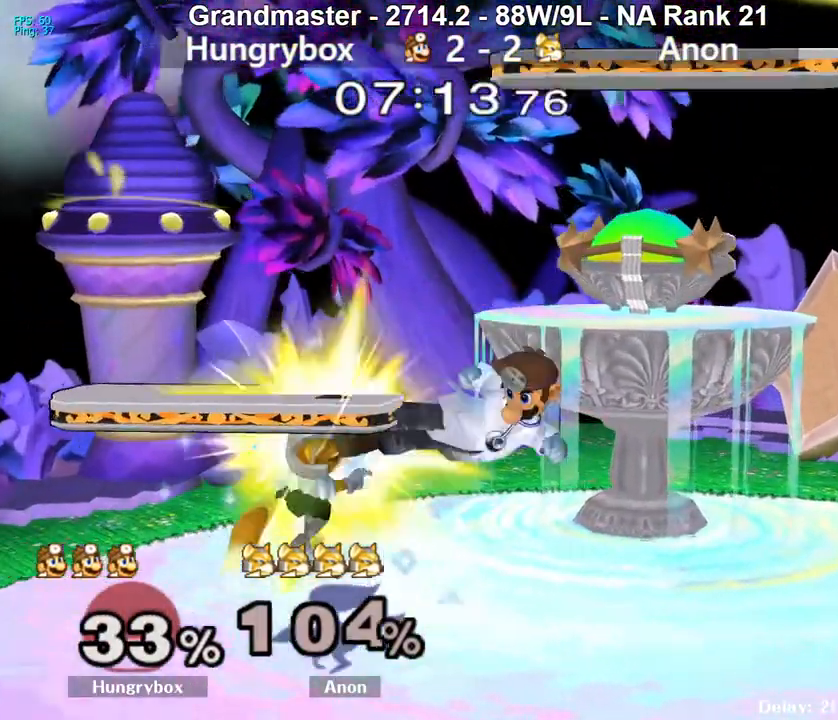
{"buttons": [], "left_stick": "down-left", "right_stick": "center", "events": [[33, "Z", "down"], [100, "Z", "up"], [117, "left_stick", "up-right"], [133, "Z", "down"], [183, "left_stick", "center"], [217, "Z", "up"], [300, "left_stick", "right"], [400, "left_stick", "down-left"], [417, "R1", "down"], [500, "R1", "up"]]}
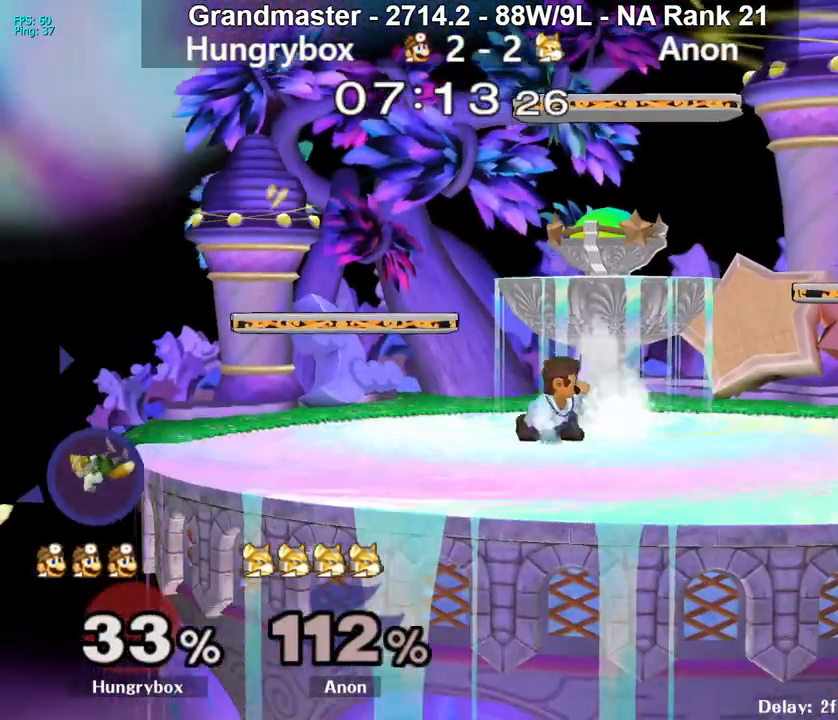
{"buttons": [], "left_stick": "center", "right_stick": "center", "events": [[50, "left_stick", "up"], [133, "left_stick", "down-left"], [167, "R1", "down"], [233, "R1", "up"], [383, "R1", "down"], [467, "R1", "up"], [500, "left_stick", "center"]]}
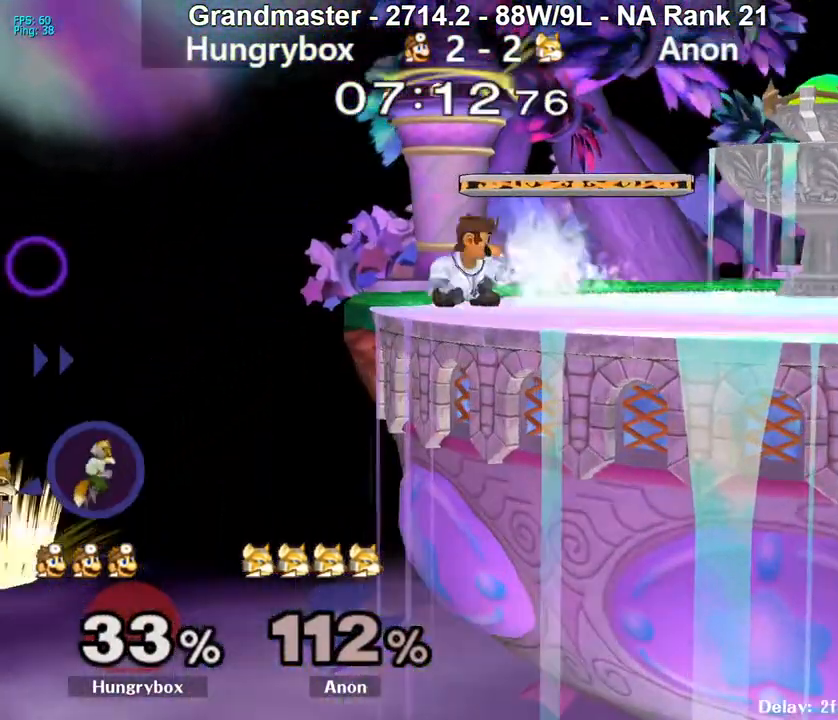
{"buttons": [], "left_stick": "center", "right_stick": "center", "events": []}
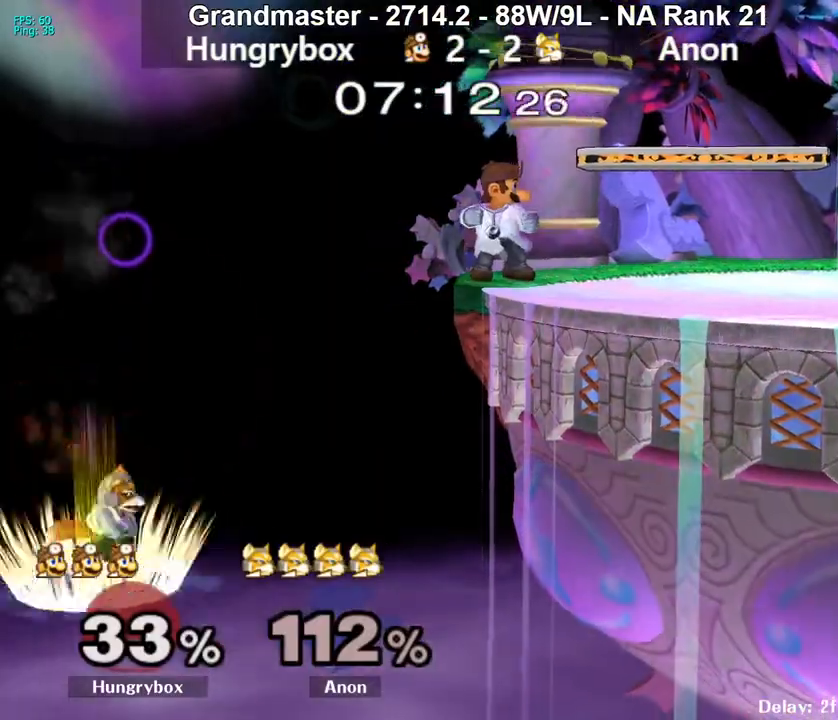
{"buttons": [], "left_stick": "center", "right_stick": "center", "events": [[17, "left_stick", "right"], [100, "left_stick", "left"], [167, "B", "down"], [317, "B", "up"], [433, "left_stick", "center"]]}
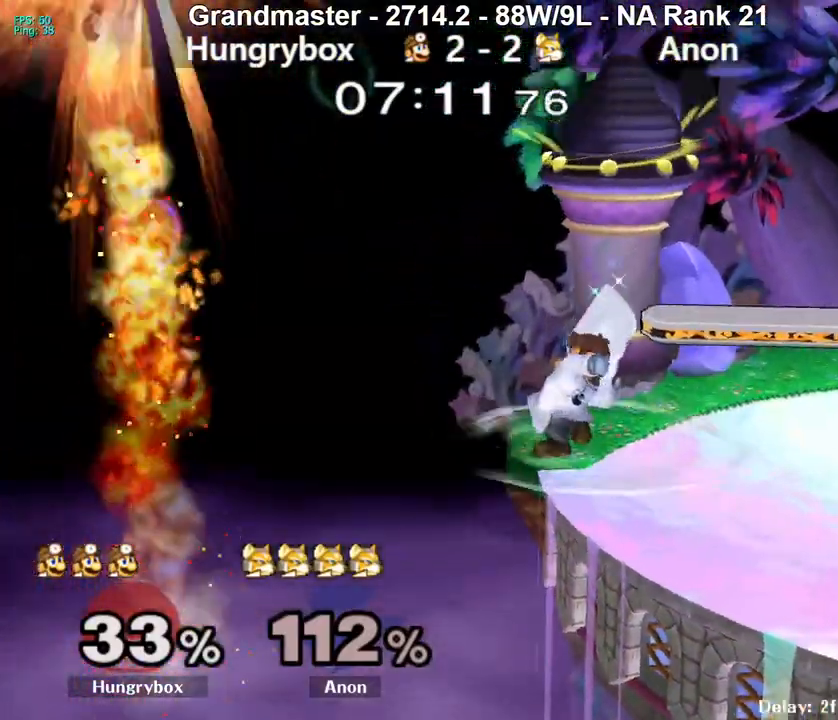
{"buttons": [], "left_stick": "left", "right_stick": "center", "events": [[250, "left_stick", "left"], [367, "B", "down"], [417, "B", "up"]]}
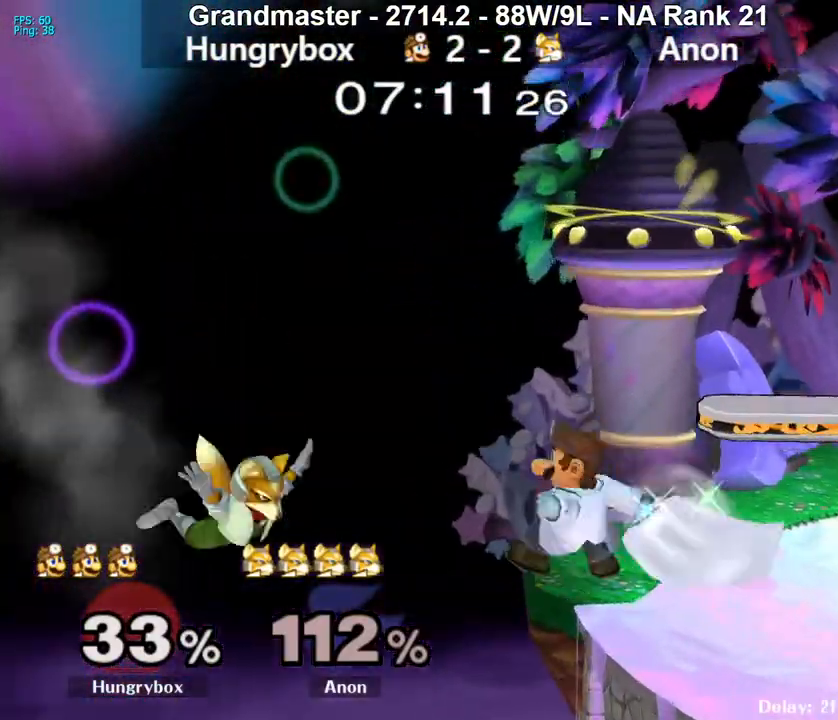
{"buttons": [], "left_stick": "right", "right_stick": "center", "events": [[50, "left_stick", "center"], [450, "left_stick", "right"]]}
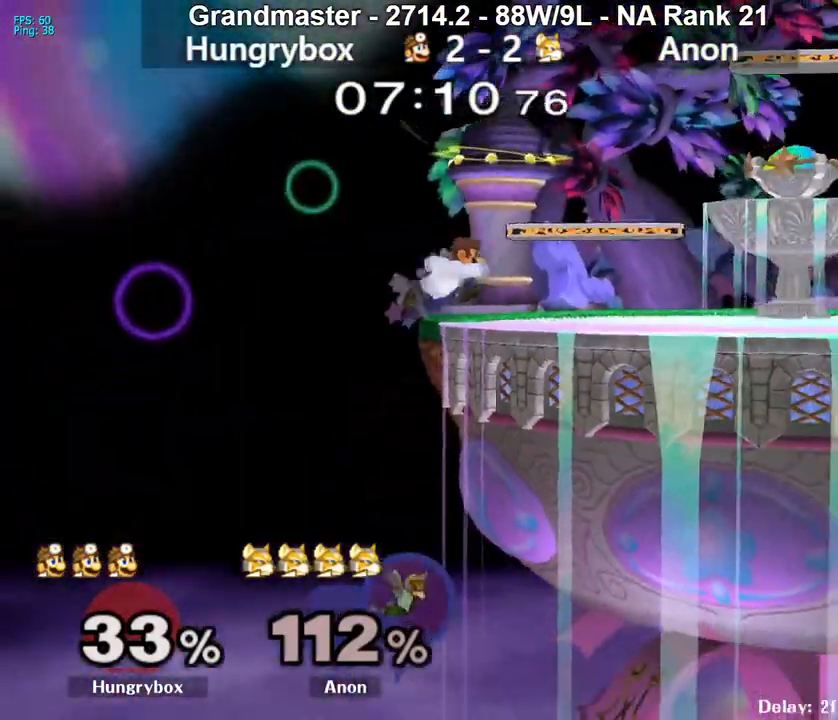
{"buttons": [], "left_stick": "down-right", "right_stick": "center", "events": [[50, "Y", "down"], [83, "Y", "up"], [400, "R1", "down"], [417, "left_stick", "down-right"], [450, "R1", "up"]]}
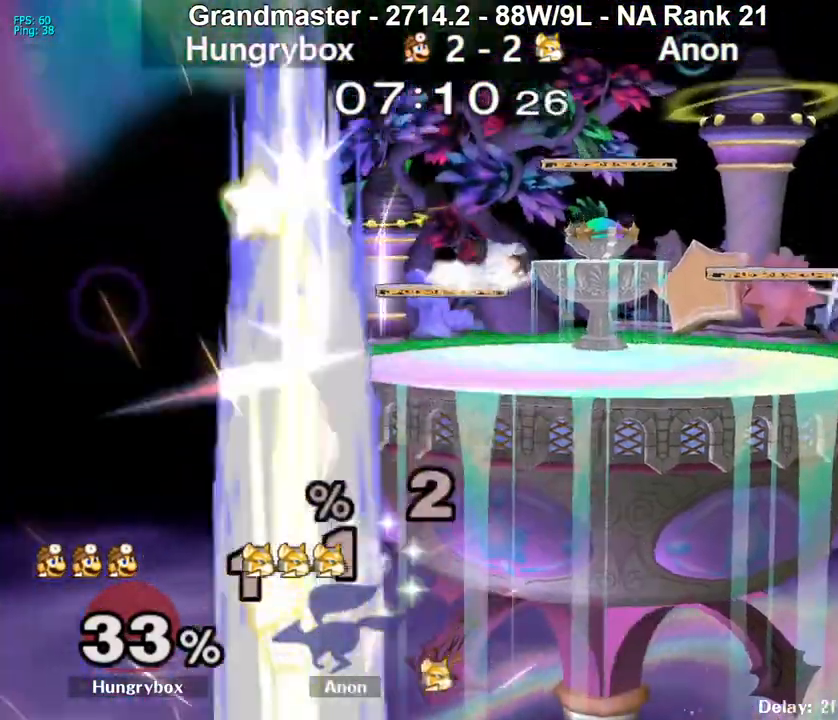
{"buttons": [], "left_stick": "right", "right_stick": "center", "events": [[100, "left_stick", "center"], [167, "left_stick", "right"], [283, "left_stick", "down-right"], [383, "left_stick", "right"]]}
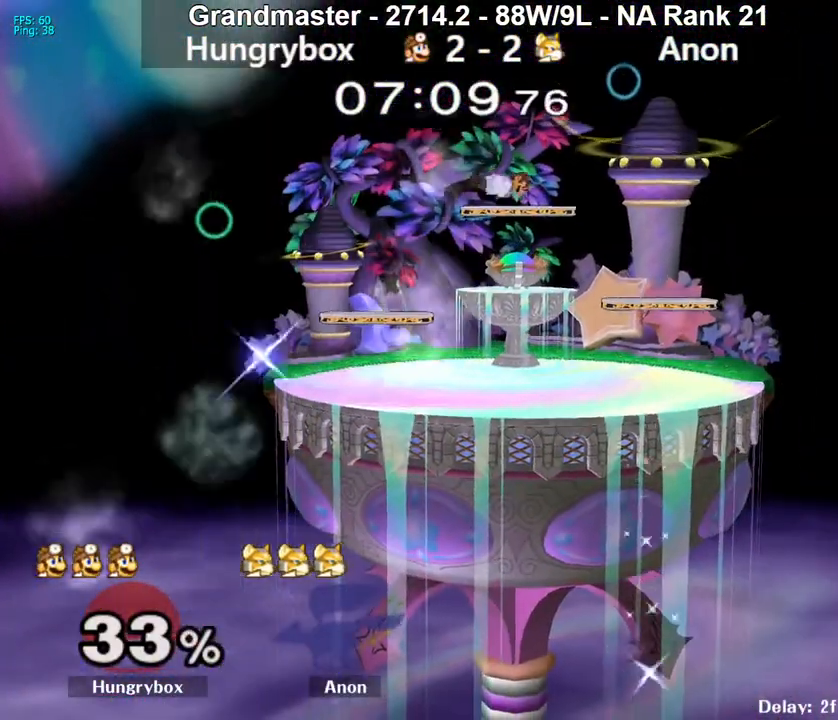
{"buttons": [], "left_stick": "right", "right_stick": "center", "events": [[17, "right_stick", "up"], [67, "left_stick", "down"], [83, "R1", "down"], [100, "right_stick", "center"], [133, "R1", "up"], [183, "left_stick", "center"], [300, "left_stick", "right"], [400, "left_stick", "center"], [450, "left_stick", "right"]]}
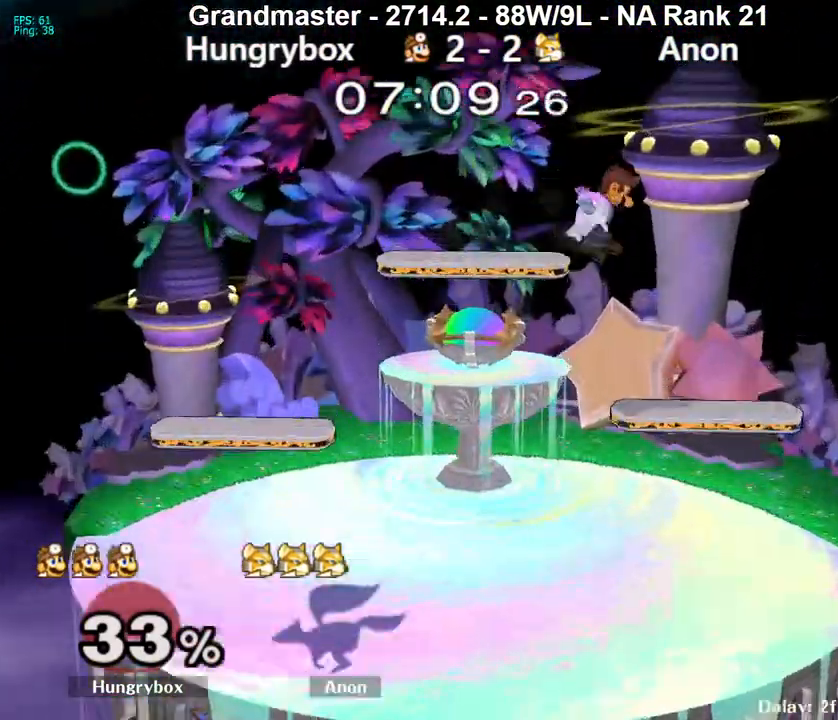
{"buttons": [], "left_stick": "down-left", "right_stick": "center", "events": [[83, "left_stick", "down"], [117, "right_stick", "up"], [167, "left_stick", "right"], [183, "R1", "down"], [183, "right_stick", "center"], [217, "left_stick", "down"], [267, "R1", "up"], [317, "left_stick", "center"], [400, "left_stick", "right"], [450, "left_stick", "up-left"], [500, "left_stick", "down-left"]]}
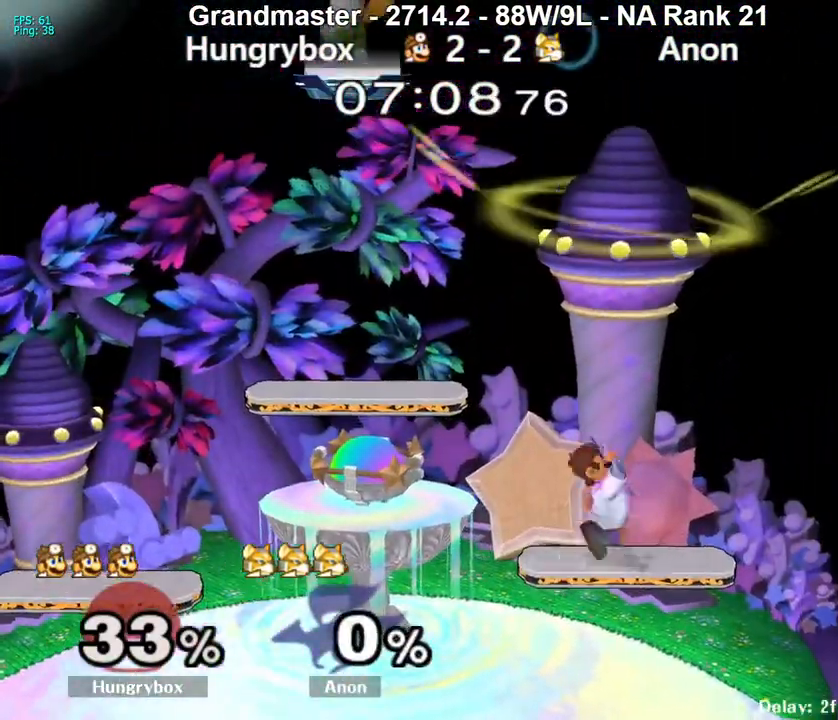
{"buttons": [], "left_stick": "right", "right_stick": "center", "events": [[17, "R1", "down"], [100, "R1", "up"], [117, "left_stick", "center"], [167, "left_stick", "down-right"], [217, "right_stick", "up"], [283, "R1", "down"], [283, "right_stick", "center"], [367, "R1", "up"], [400, "left_stick", "center"], [467, "left_stick", "right"]]}
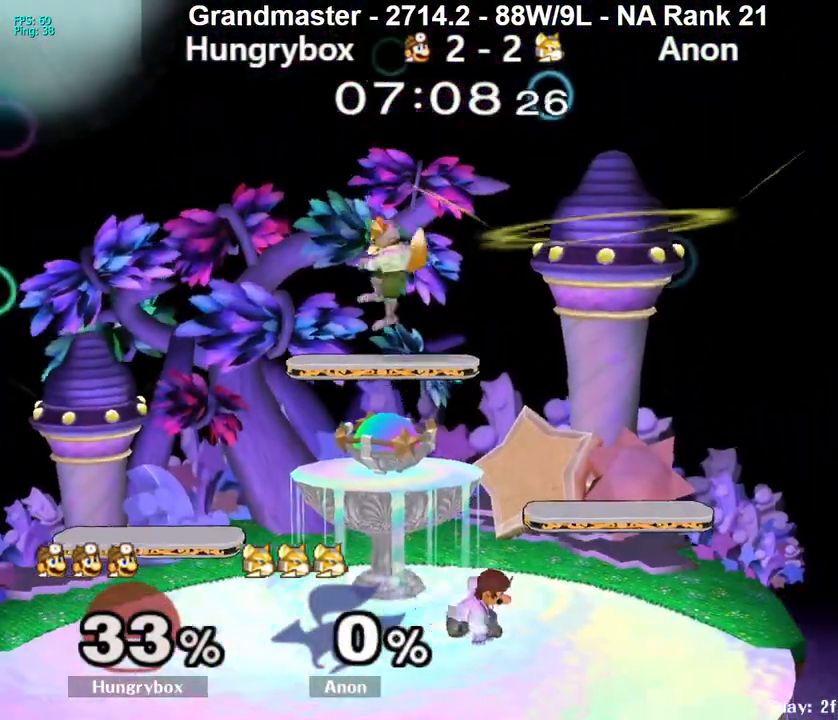
{"buttons": [], "left_stick": "right", "right_stick": "center", "events": [[83, "R1", "down"], [167, "left_stick", "center"], [183, "R1", "up"], [233, "left_stick", "right"], [333, "left_stick", "down"], [350, "R1", "down"], [433, "R1", "up"], [433, "left_stick", "center"], [500, "left_stick", "right"]]}
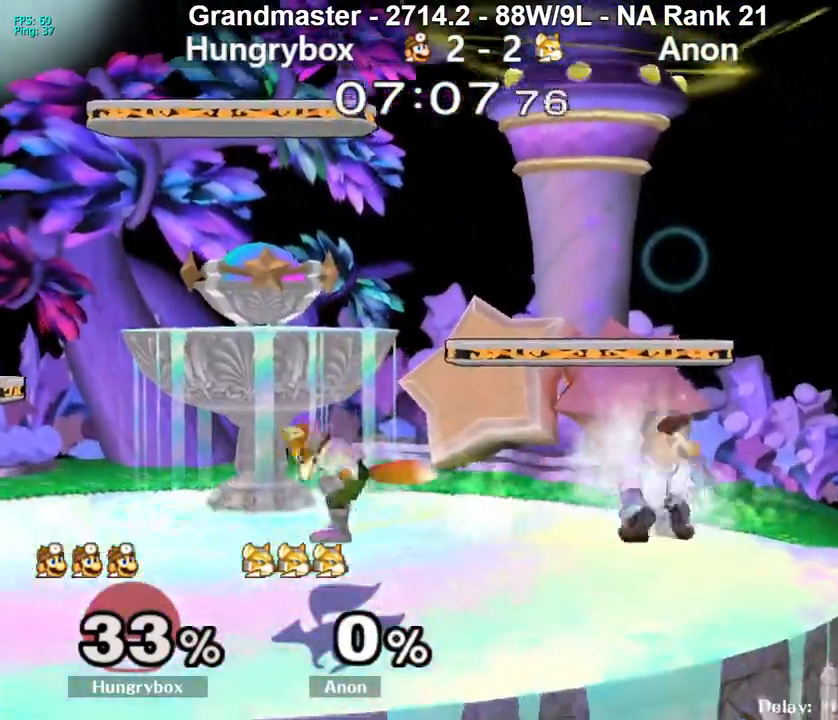
{"buttons": ["R1"], "left_stick": "down-right", "right_stick": "center", "events": [[67, "left_stick", "down-left"], [133, "left_stick", "down-right"], [217, "left_stick", "left"], [350, "R1", "down"], [433, "left_stick", "up"], [500, "left_stick", "down-right"]]}
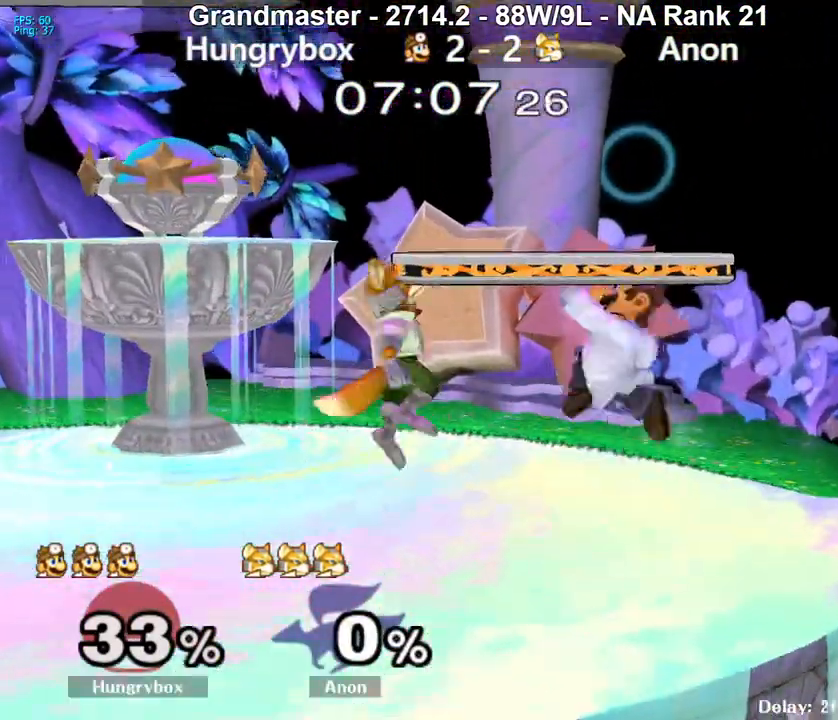
{"buttons": ["R1"], "left_stick": "left", "right_stick": "center", "events": [[117, "R1", "up"], [117, "left_stick", "center"], [200, "left_stick", "left"], [250, "R1", "down"]]}
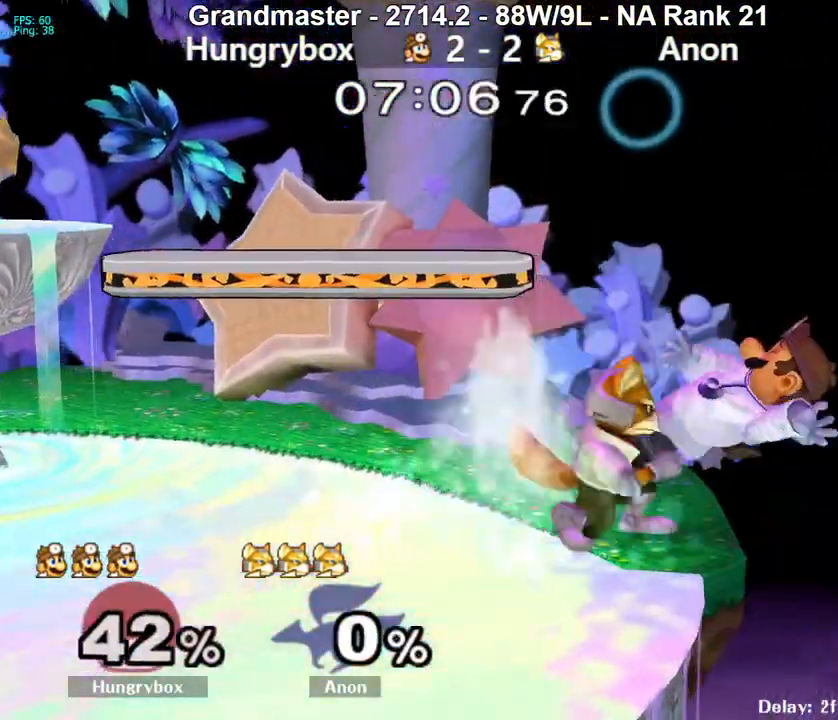
{"buttons": [], "left_stick": "left", "right_stick": "center", "events": [[367, "R1", "up"]]}
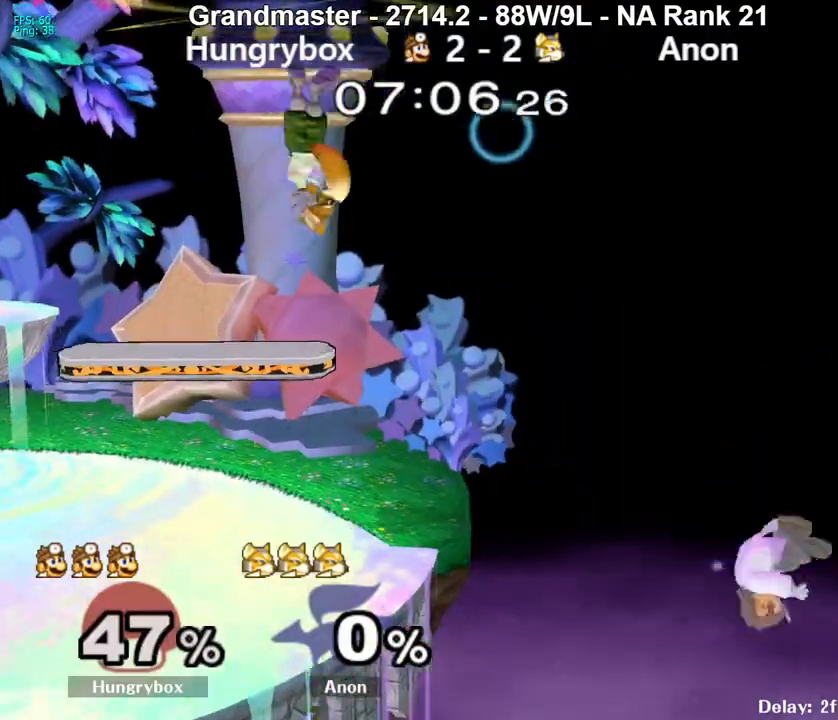
{"buttons": [], "left_stick": "up-left", "right_stick": "center", "events": [[450, "Y", "down"], [500, "Y", "up"], [500, "left_stick", "up-left"]]}
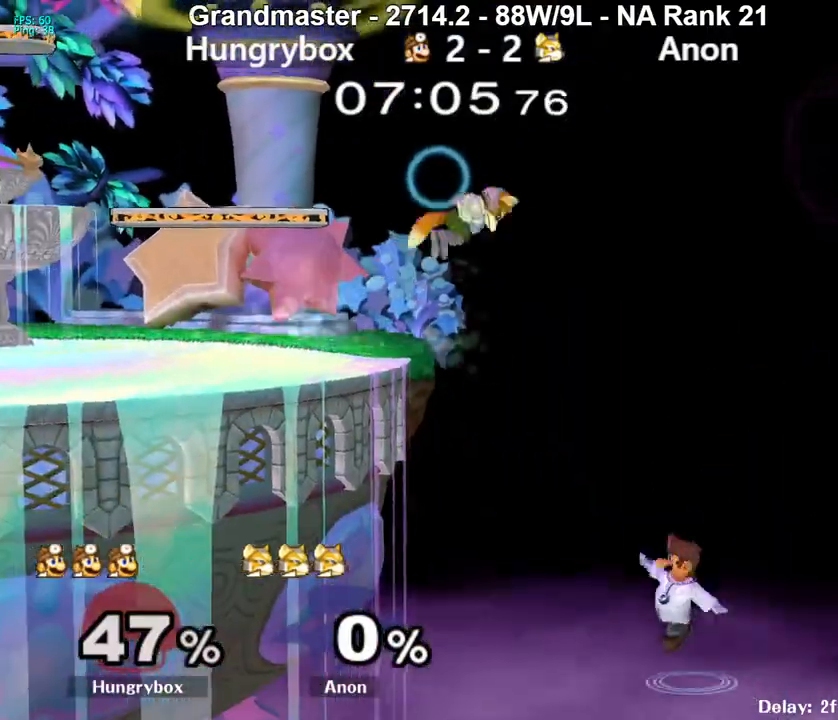
{"buttons": ["R1"], "left_stick": "left", "right_stick": "center", "events": [[67, "B", "down"], [250, "B", "up"], [317, "left_stick", "left"], [450, "R1", "down"]]}
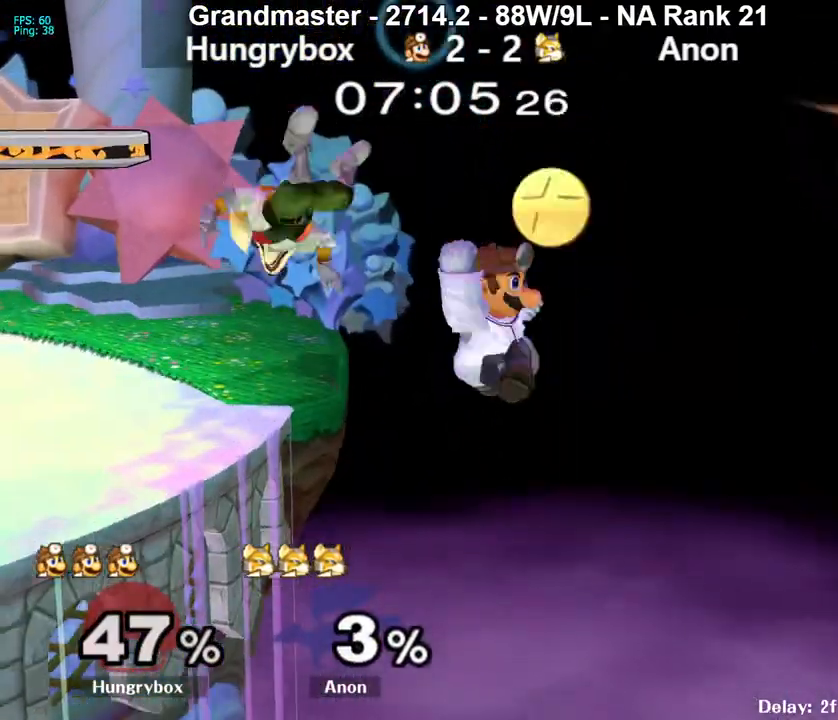
{"buttons": ["Y"], "left_stick": "down-left", "right_stick": "center", "events": [[83, "R1", "up"], [317, "left_stick", "center"], [433, "left_stick", "down-right"], [500, "Y", "down"], [500, "left_stick", "down-left"]]}
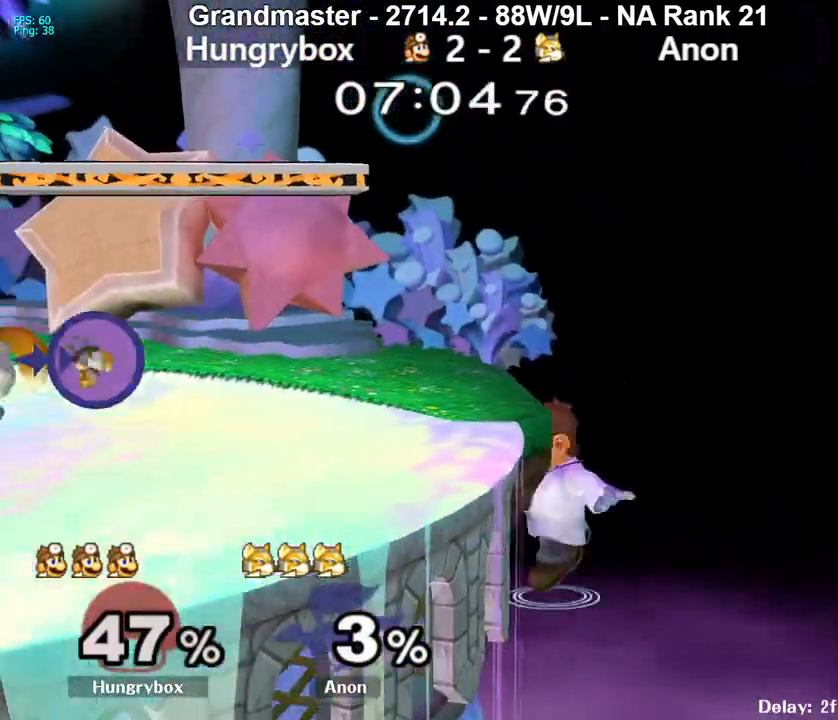
{"buttons": ["Z"], "left_stick": "left", "right_stick": "center", "events": [[17, "left_stick", "left"], [33, "Y", "up"], [167, "Z", "down"], [233, "Z", "up"], [283, "Z", "down"], [350, "Z", "up"], [383, "Z", "down"], [450, "Z", "up"], [483, "Z", "down"]]}
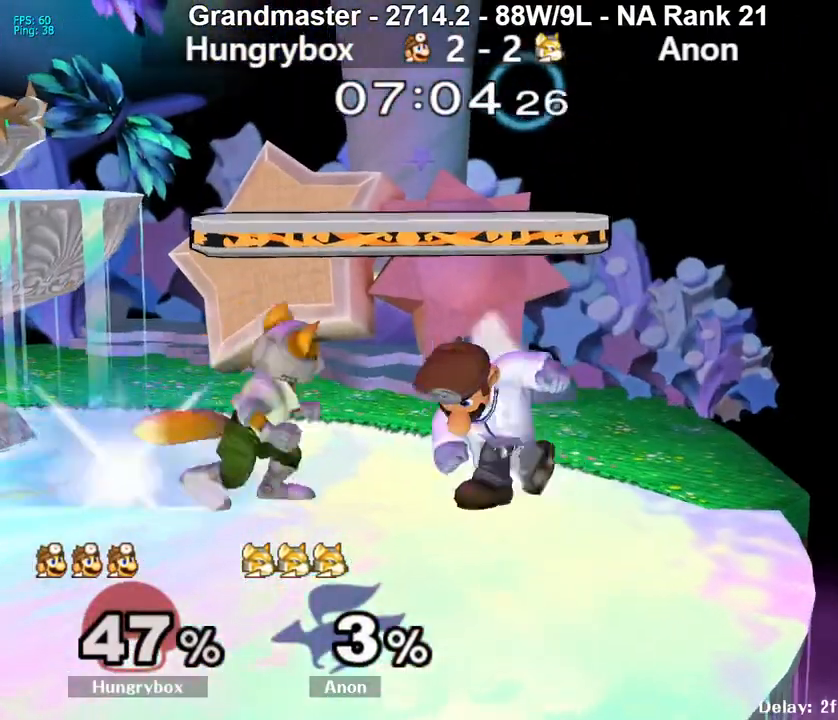
{"buttons": [], "left_stick": "left", "right_stick": "center", "events": [[50, "Z", "up"], [100, "Z", "down"], [100, "left_stick", "down"], [150, "R1", "down"], [183, "left_stick", "center"], [200, "Z", "up"], [250, "left_stick", "left"], [433, "R1", "up"]]}
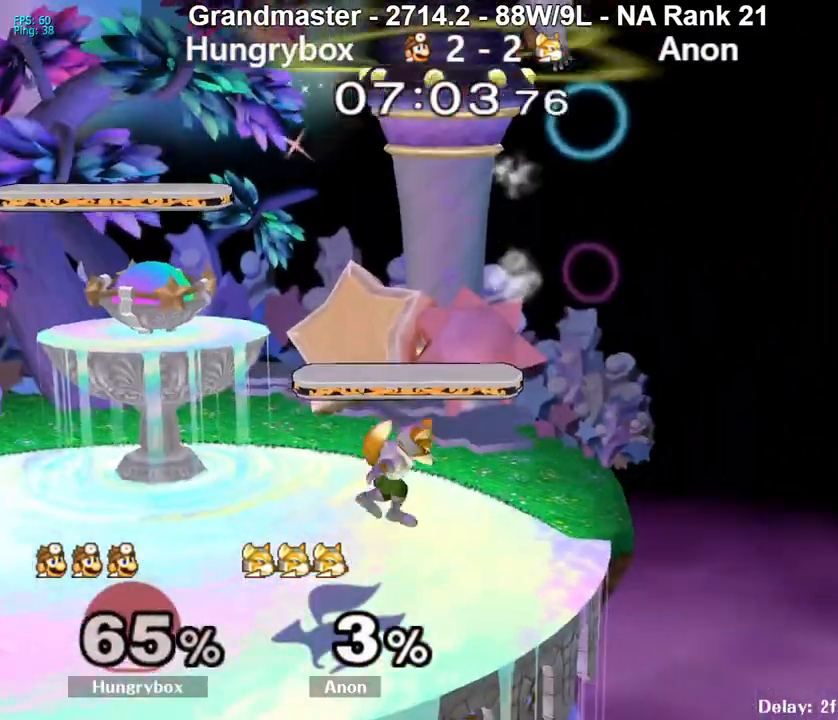
{"buttons": [], "left_stick": "center", "right_stick": "center", "events": [[117, "left_stick", "right"], [250, "left_stick", "left"], [500, "left_stick", "center"]]}
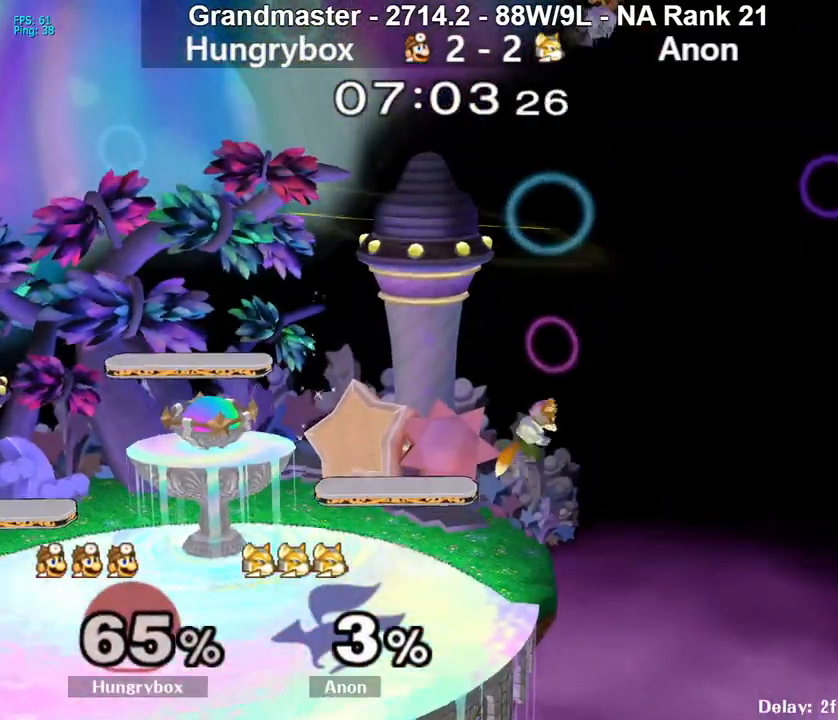
{"buttons": [], "left_stick": "down-left", "right_stick": "center", "events": [[83, "left_stick", "right"], [283, "left_stick", "up-left"], [333, "Z", "down"], [333, "left_stick", "left"], [333, "right_stick", "up"], [417, "Z", "up"], [417, "right_stick", "center"], [450, "left_stick", "down-left"]]}
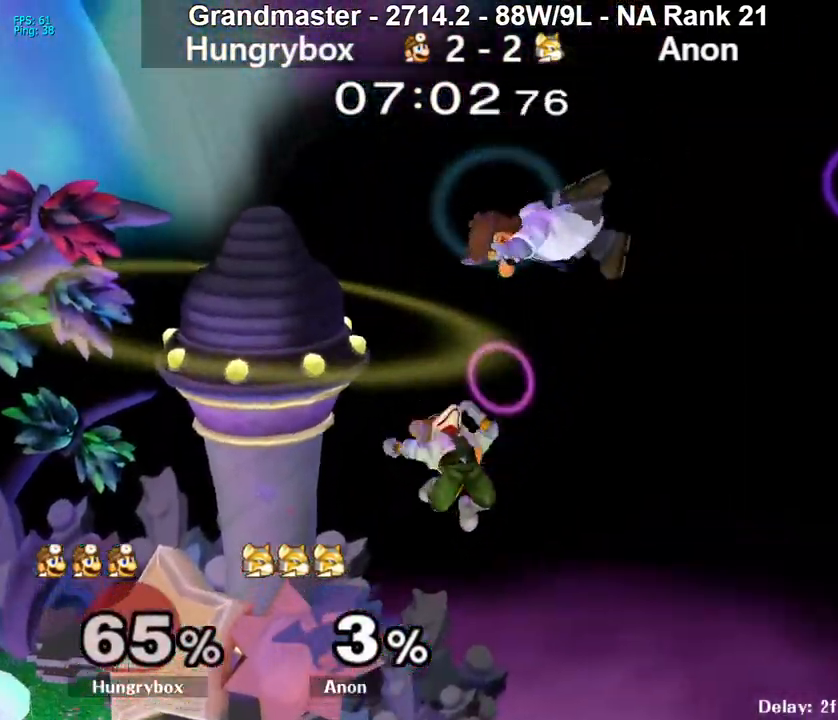
{"buttons": ["Z"], "left_stick": "left", "right_stick": "center", "events": [[283, "left_stick", "center"], [350, "Z", "down"], [400, "left_stick", "down"], [417, "Z", "up"], [467, "Z", "down"], [500, "left_stick", "left"]]}
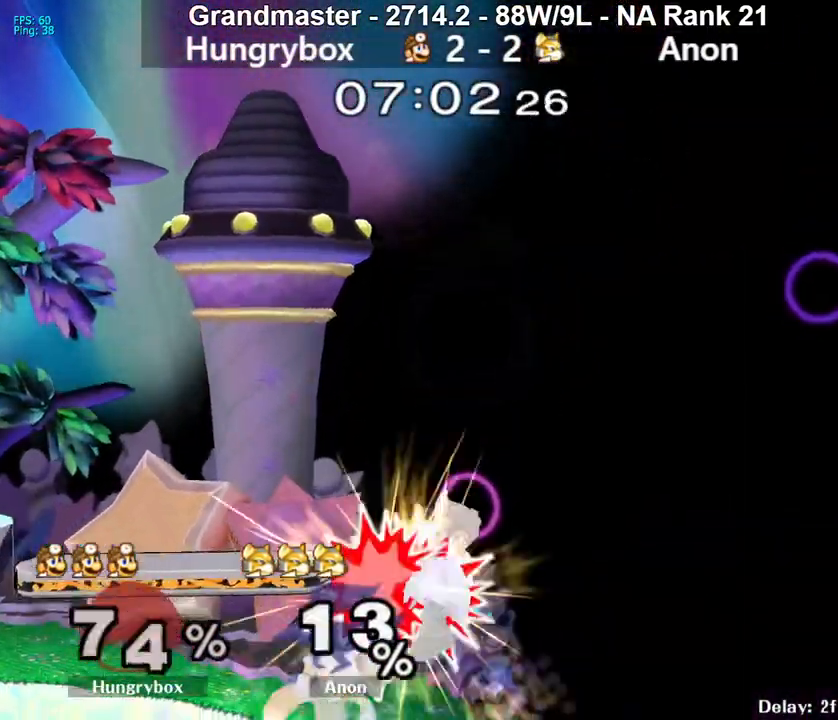
{"buttons": [], "left_stick": "right", "right_stick": "center", "events": [[33, "Z", "up"], [83, "Z", "down"], [133, "Z", "up"], [183, "Z", "down"], [233, "R1", "down"], [267, "Z", "up"], [367, "R1", "up"], [500, "left_stick", "right"]]}
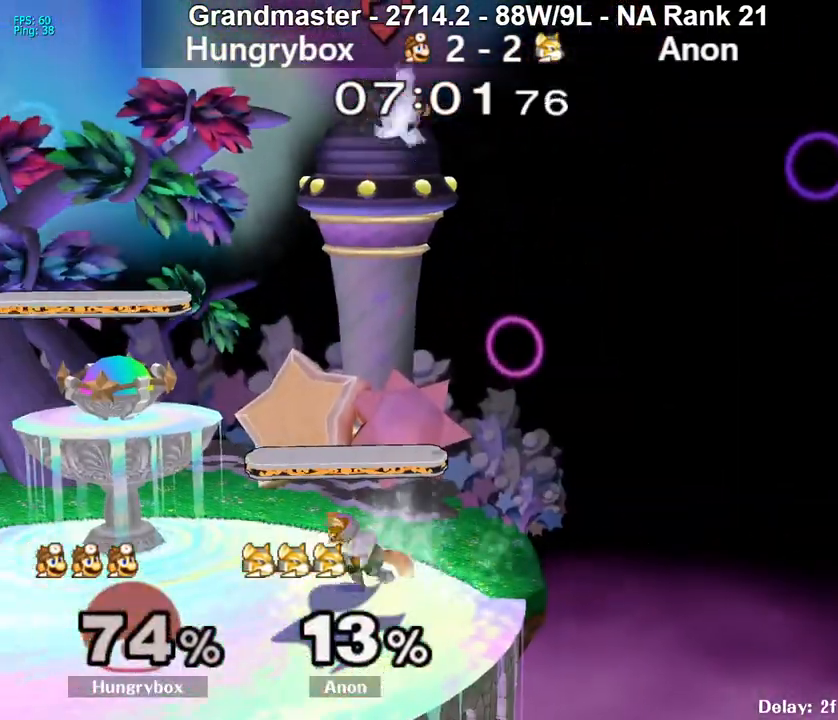
{"buttons": [], "left_stick": "left", "right_stick": "center", "events": [[150, "left_stick", "center"], [367, "left_stick", "right"], [433, "left_stick", "left"]]}
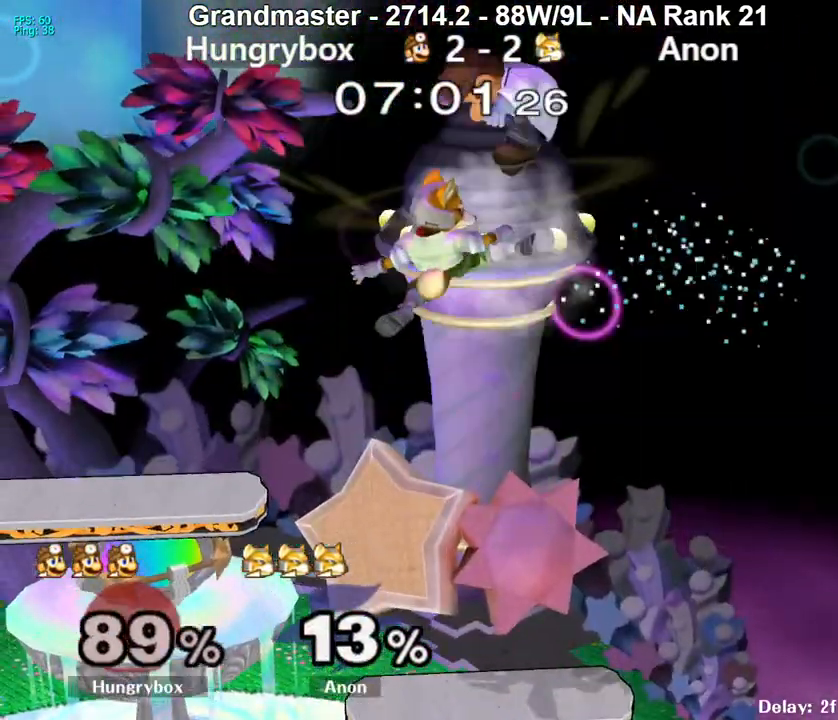
{"buttons": [], "left_stick": "center", "right_stick": "center", "events": [[450, "left_stick", "center"]]}